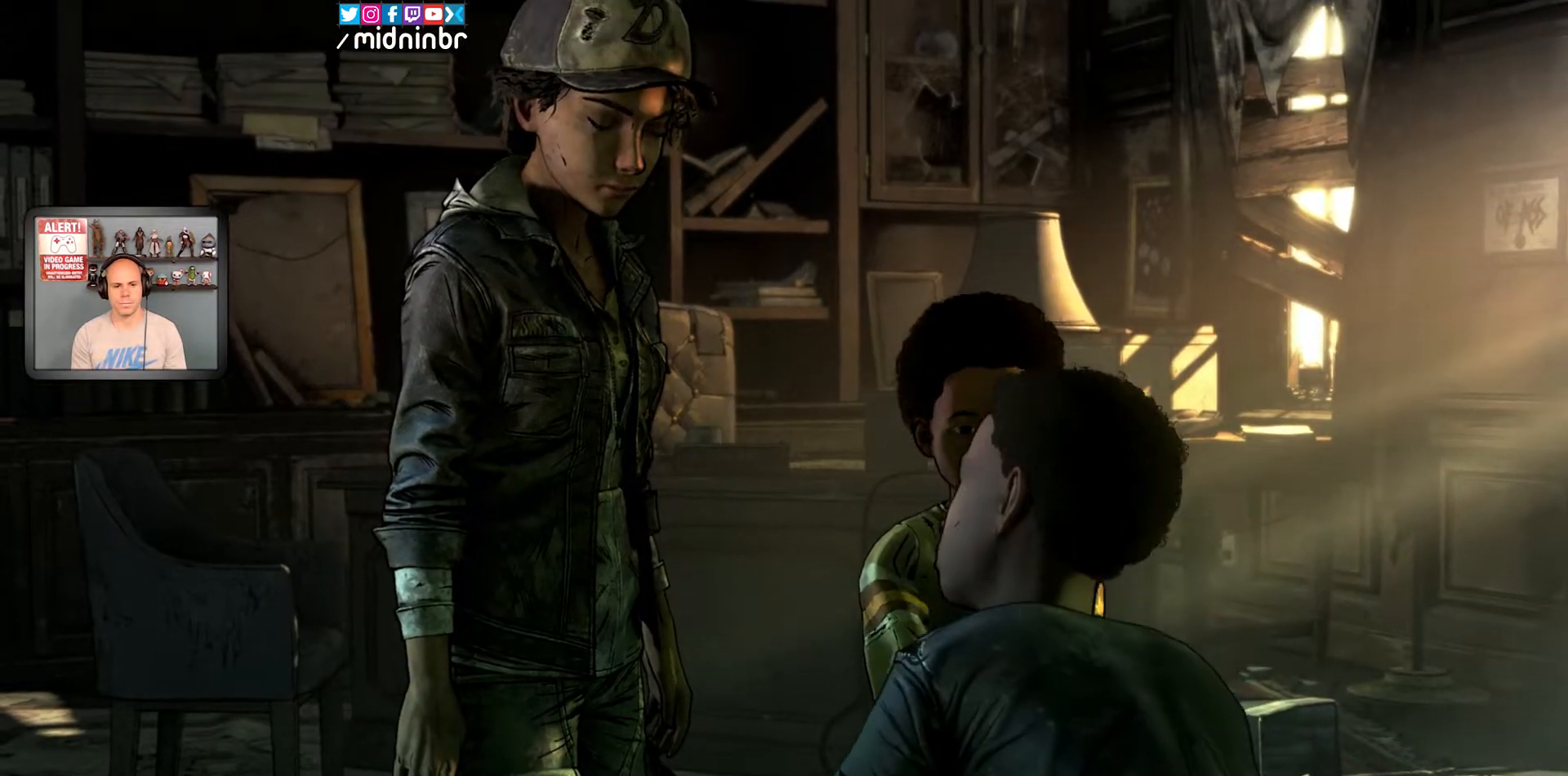
Gameplay with a controller (Xbox layout); each line is a JSON object with the inputs held at the frame after it. "events" lists button and stick changes between this image and that frame as [ms after this image, input, new state], when the widget could be followed in between. Not read: HOME L2 L3 R1 R2 R3.
{"buttons": ["X"], "left_stick": "center", "right_stick": "center", "events": [[433, "X", "down"]]}
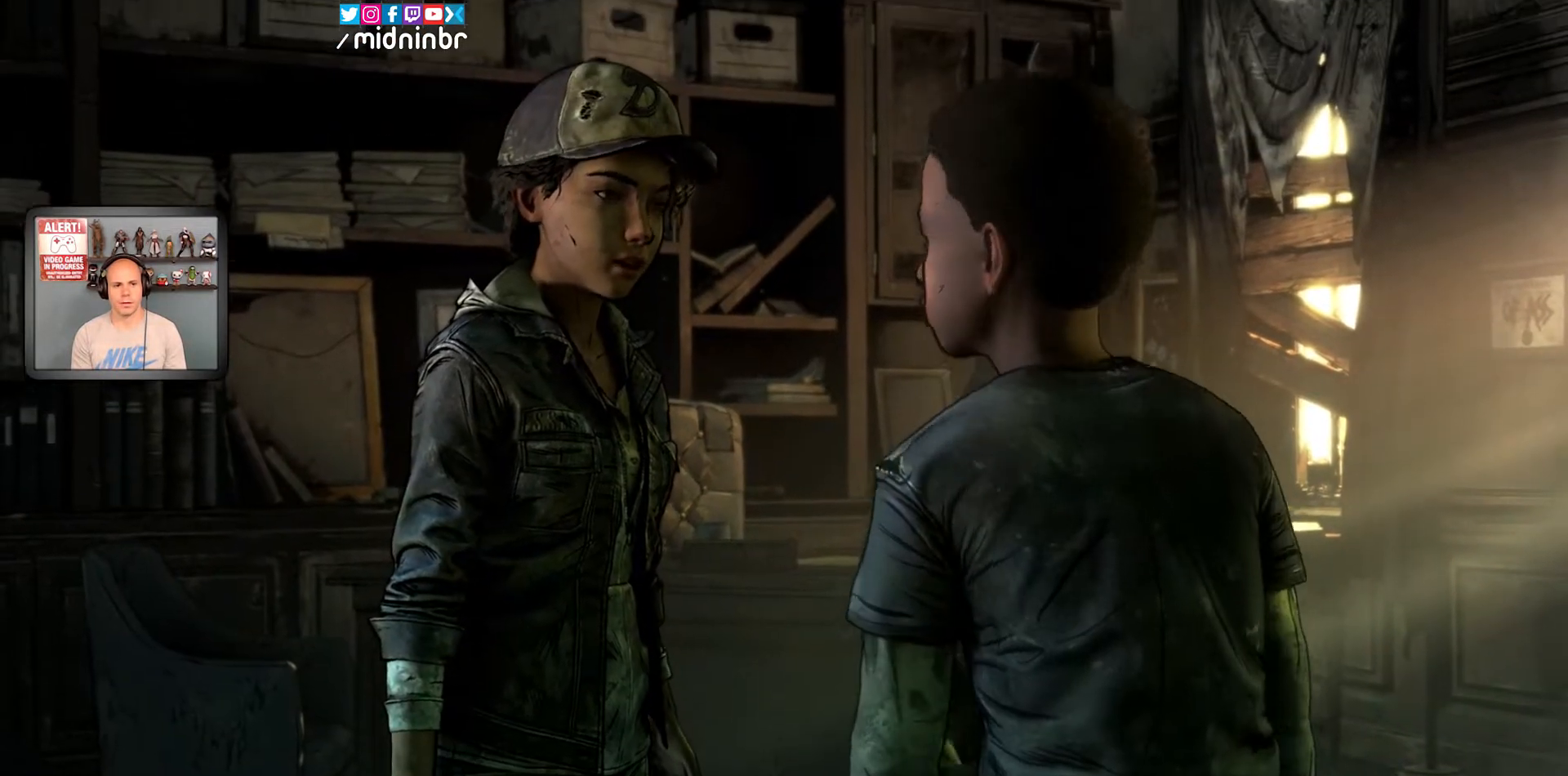
{"buttons": ["X"], "left_stick": "center", "right_stick": "center", "events": []}
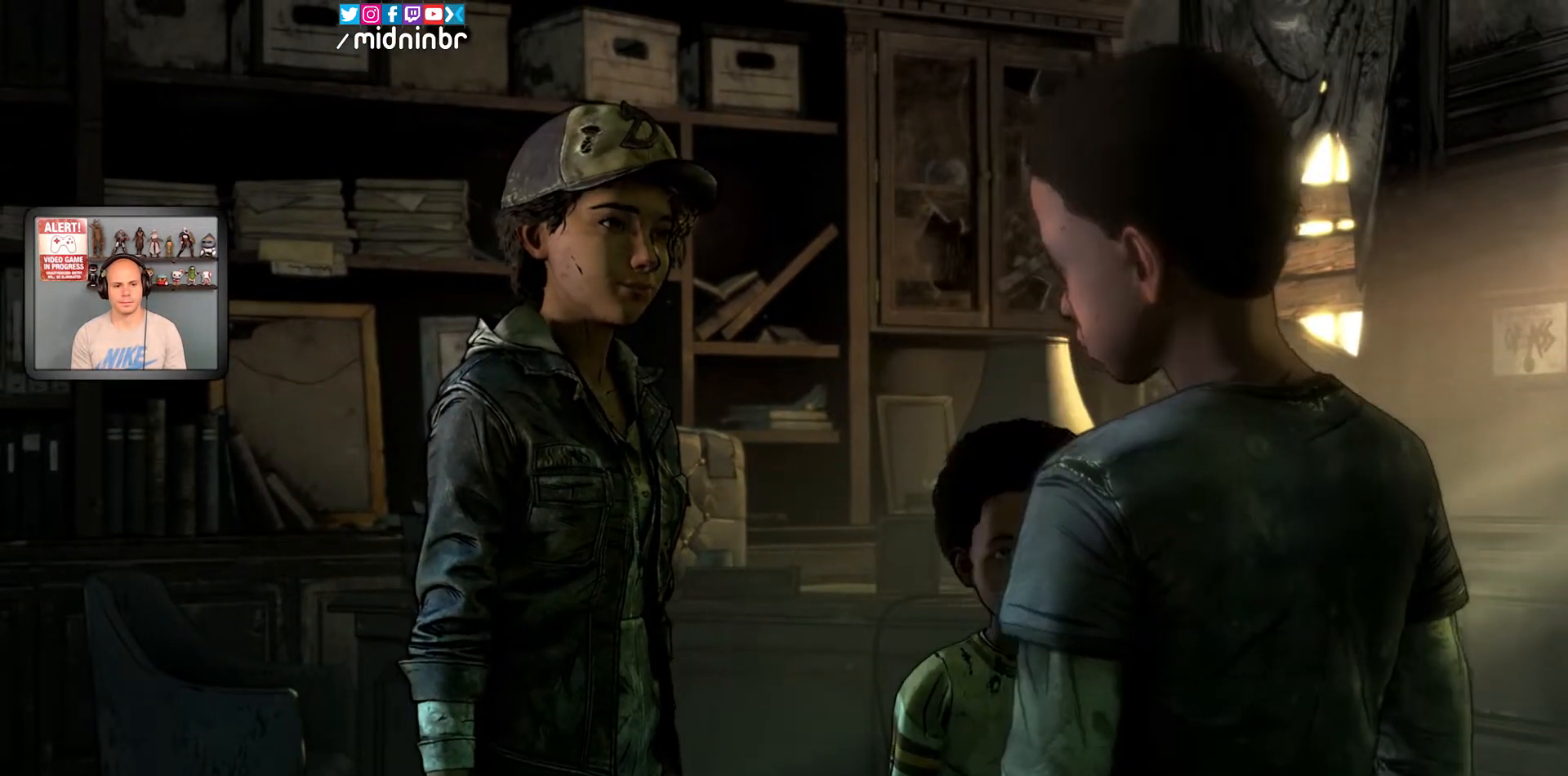
{"buttons": ["X"], "left_stick": "center", "right_stick": "center", "events": []}
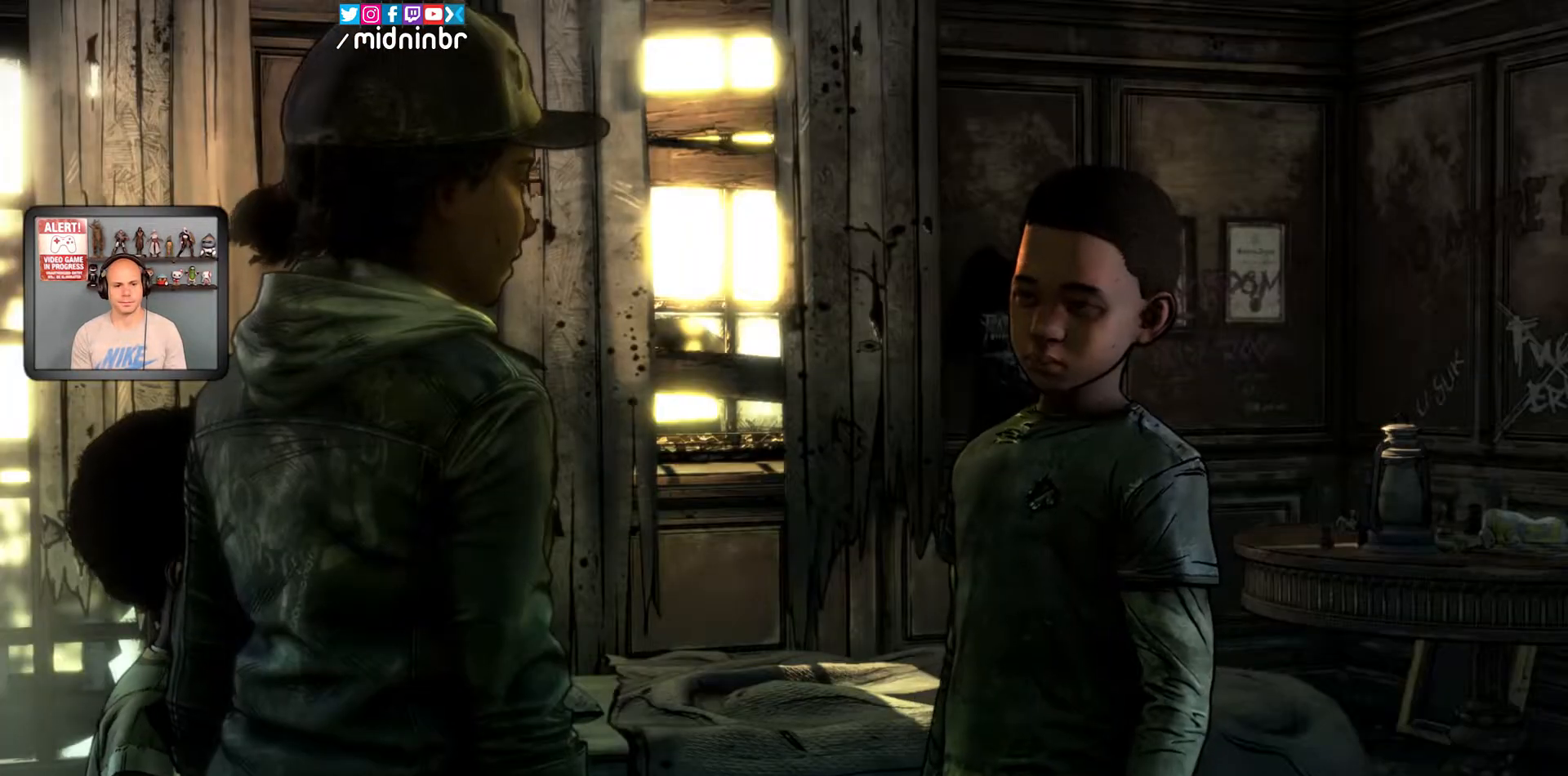
{"buttons": ["X"], "left_stick": "center", "right_stick": "center", "events": []}
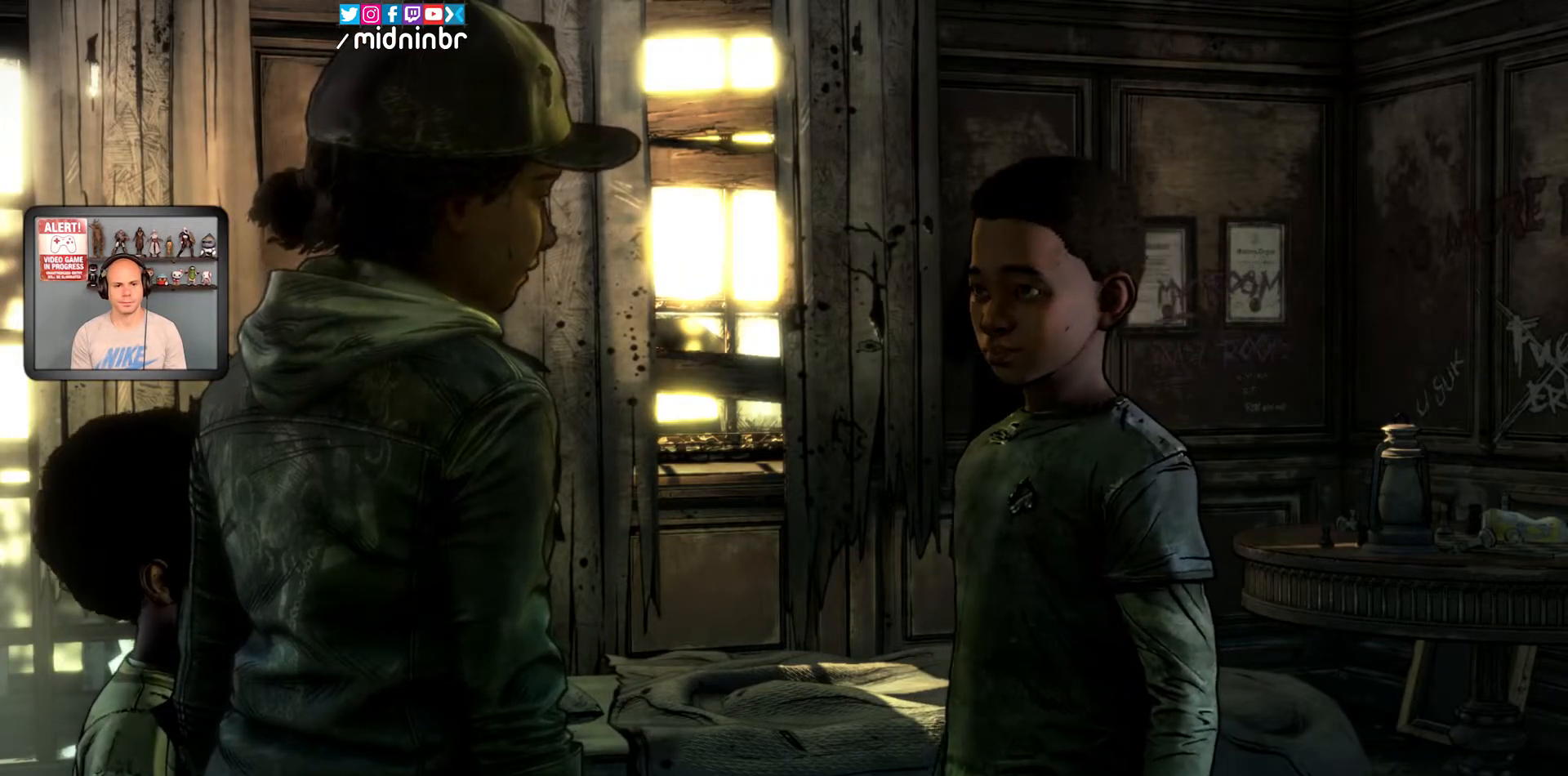
{"buttons": [], "left_stick": "center", "right_stick": "center", "events": [[17, "X", "up"]]}
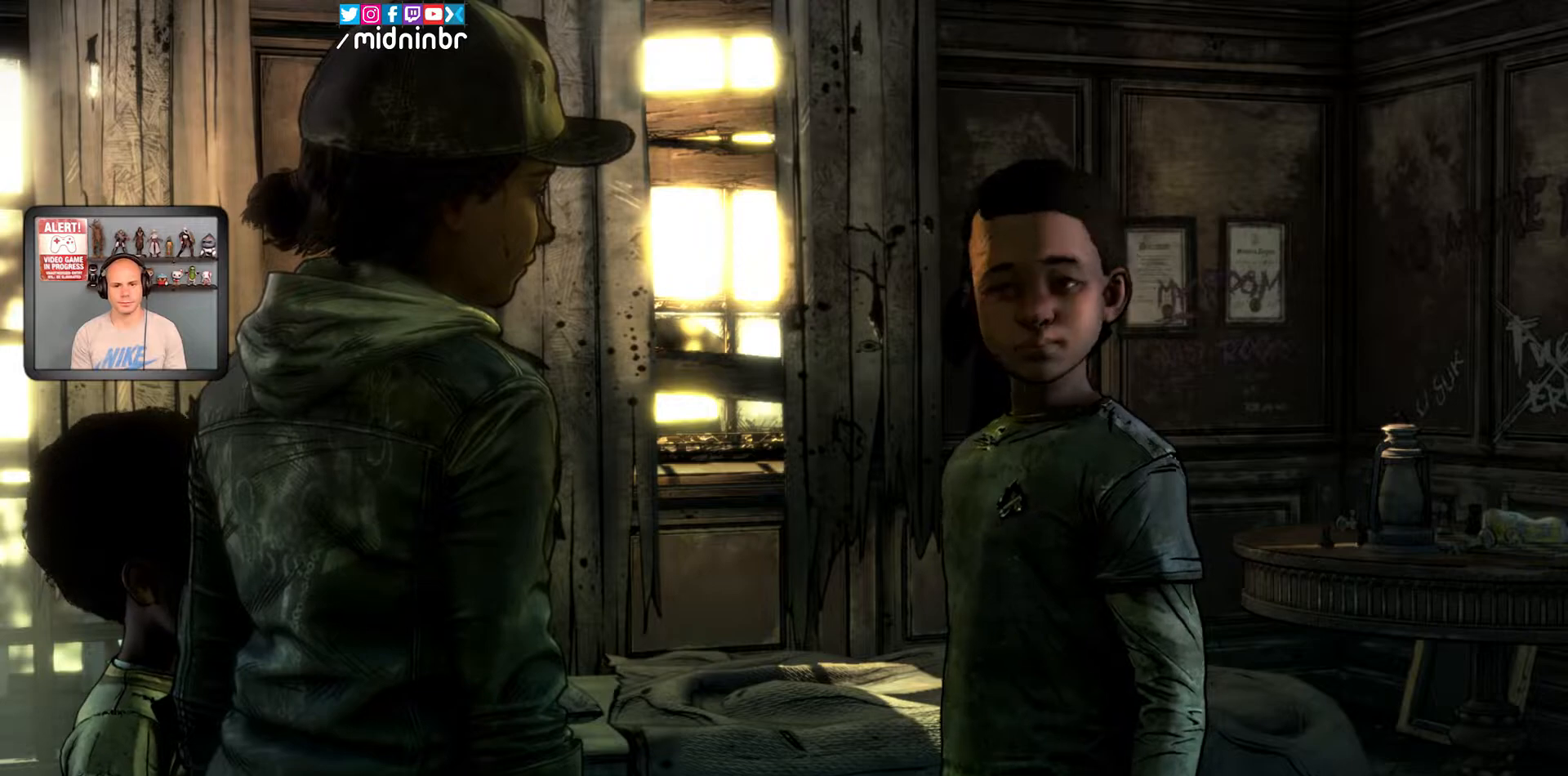
{"buttons": [], "left_stick": "center", "right_stick": "center", "events": []}